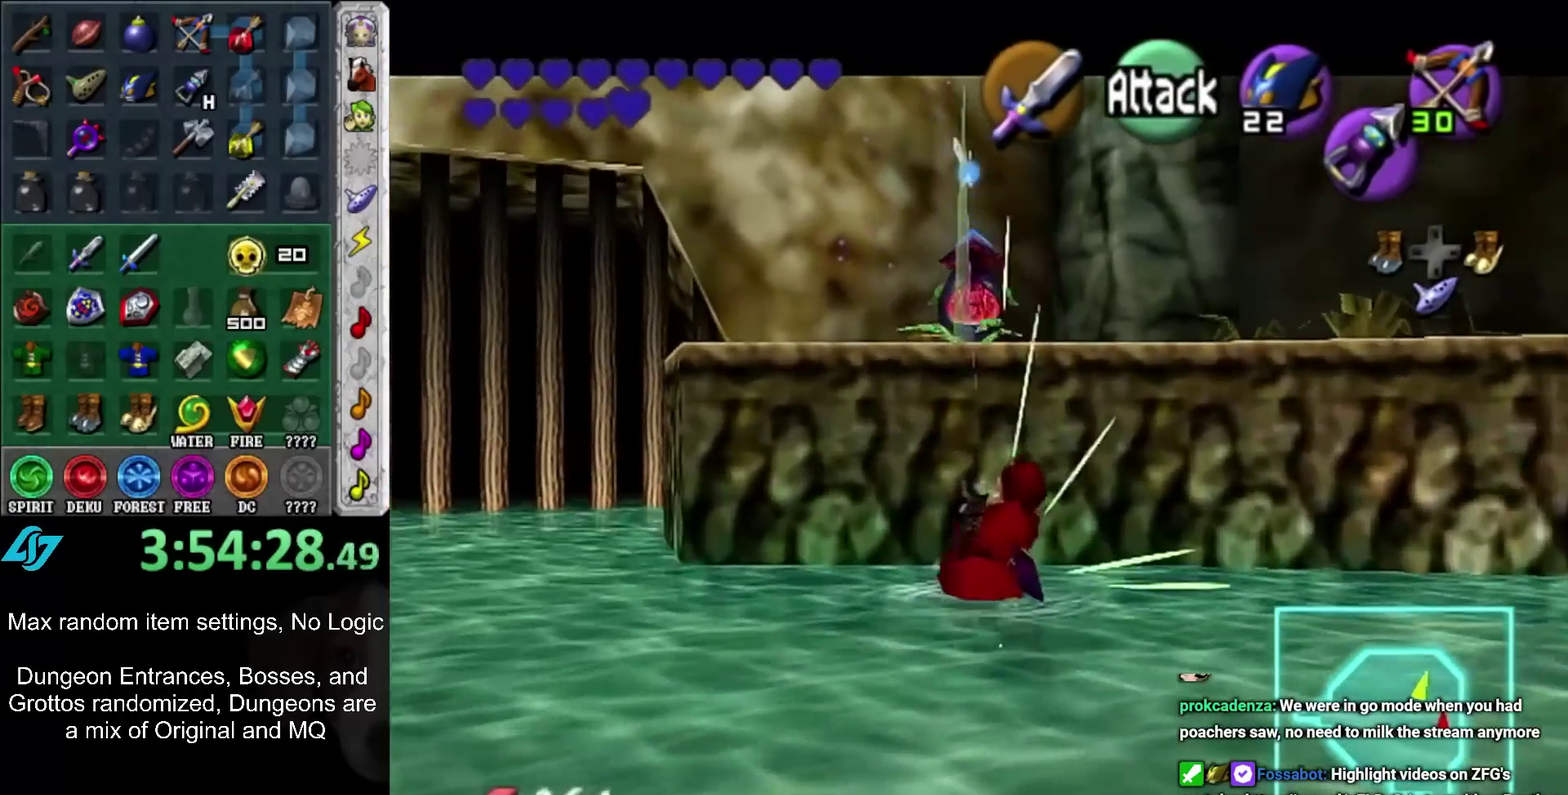
Gameplay with a controller (Nintendo layout); each line is a JSON object with the inputs held at the frame after it. "events" lists button and stick changes between this image and that frame as [ms after this image, input, new state], when the widget could be followed in between. Not read: L3 R3 START.
{"buttons": ["A", "L1"], "left_stick": "center", "right_stick": "center", "events": [[17, "left_stick", "up"], [83, "A", "down"], [167, "A", "up"], [167, "left_stick", "center"], [267, "A", "down"], [367, "A", "up"], [433, "A", "down"]]}
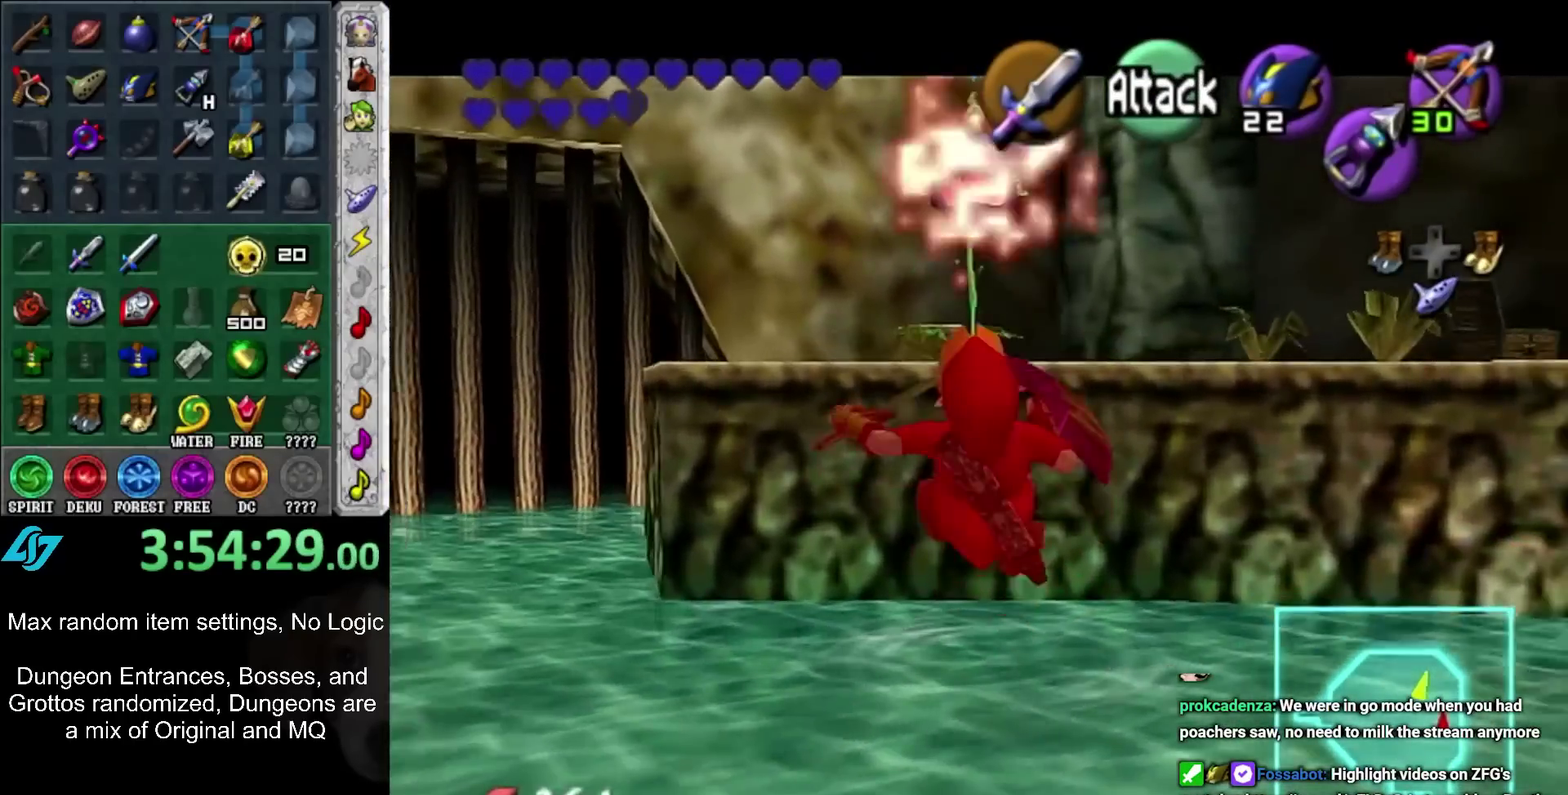
{"buttons": ["L1"], "left_stick": "center", "right_stick": "center", "events": [[50, "A", "up"]]}
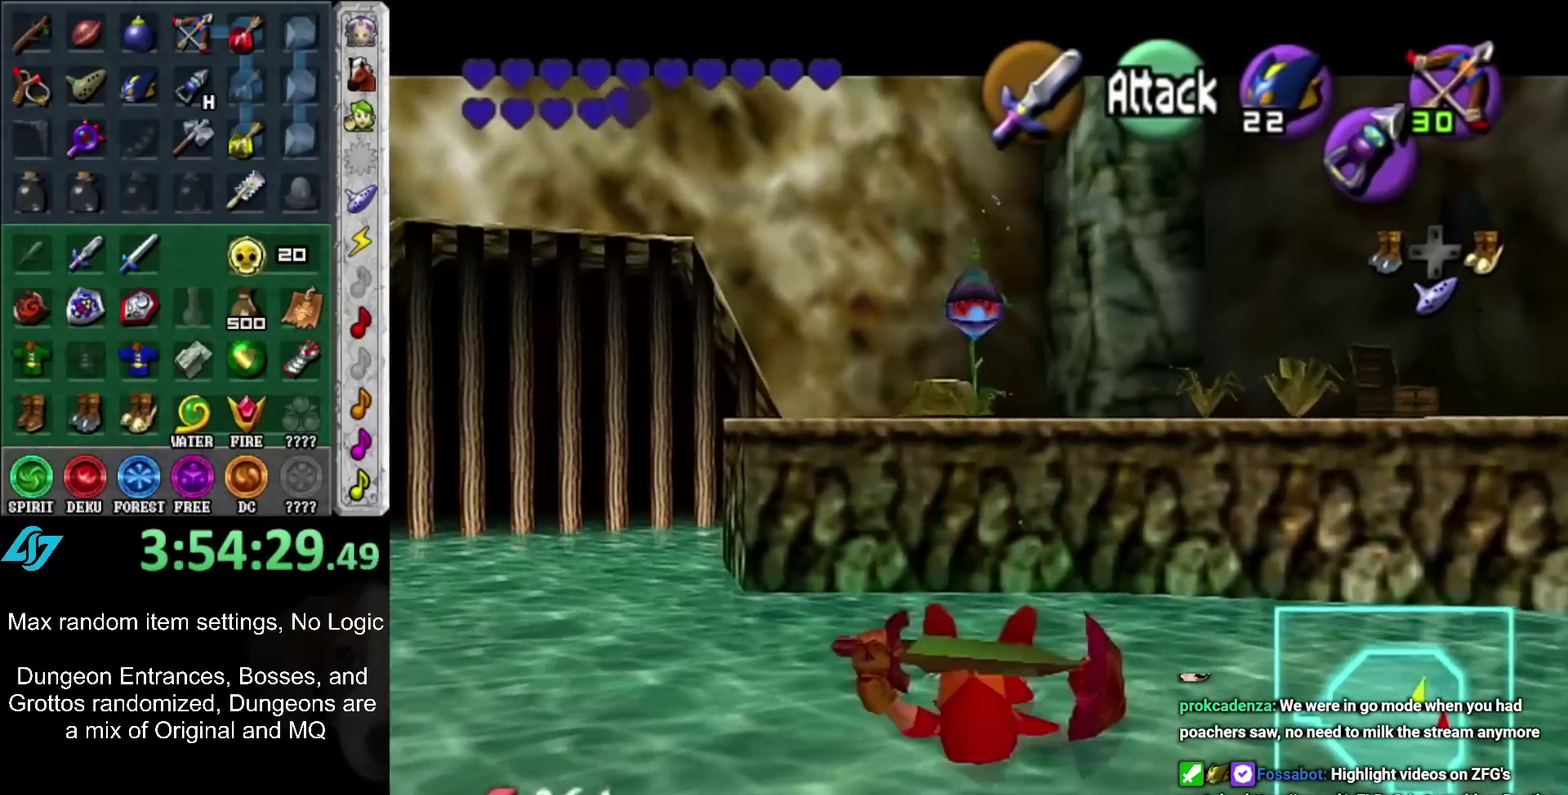
{"buttons": ["L1"], "left_stick": "up", "right_stick": "center", "events": [[233, "left_stick", "up"]]}
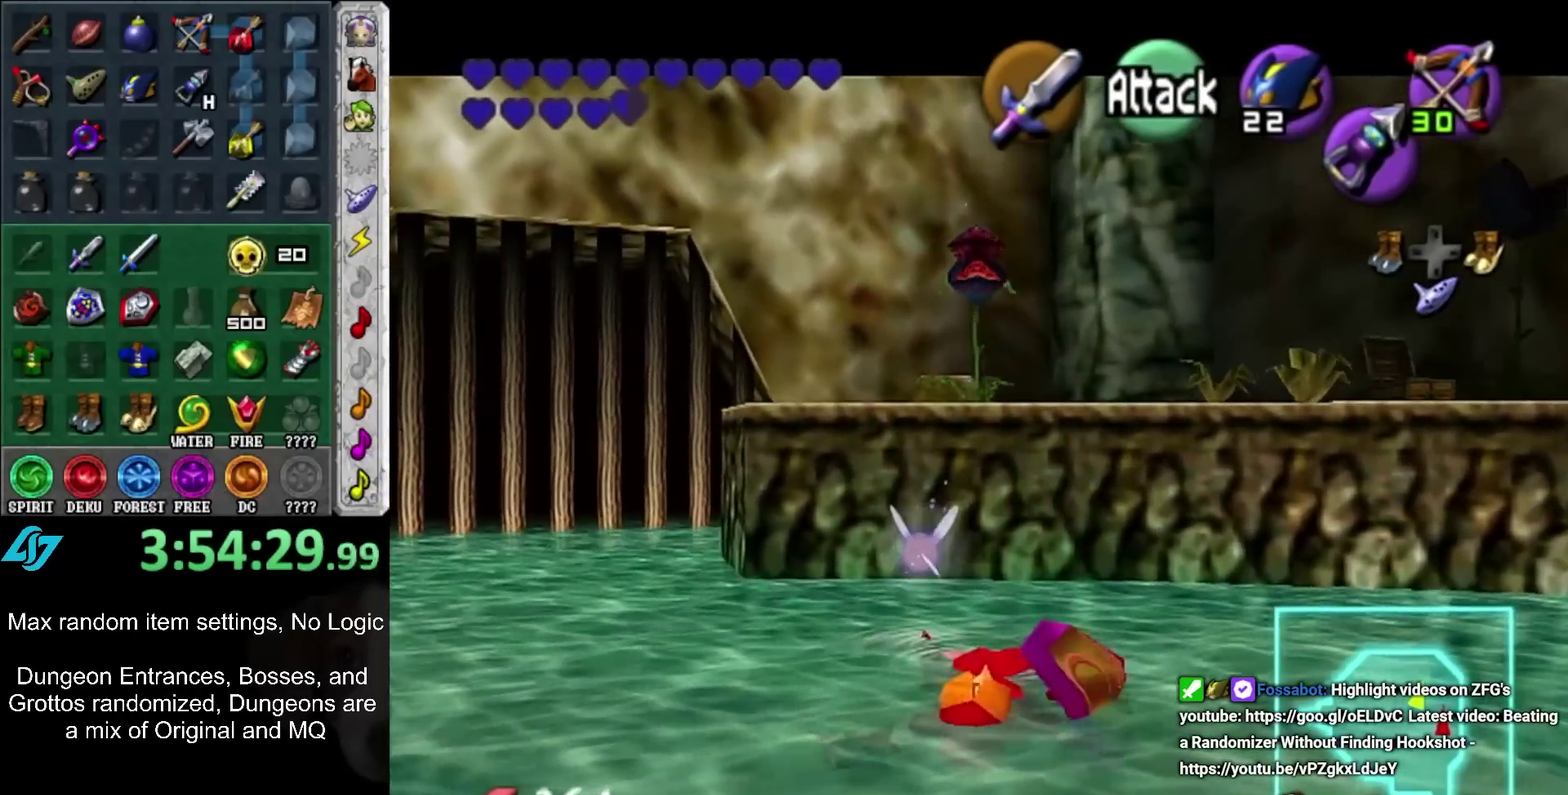
{"buttons": ["L1"], "left_stick": "up", "right_stick": "center", "events": []}
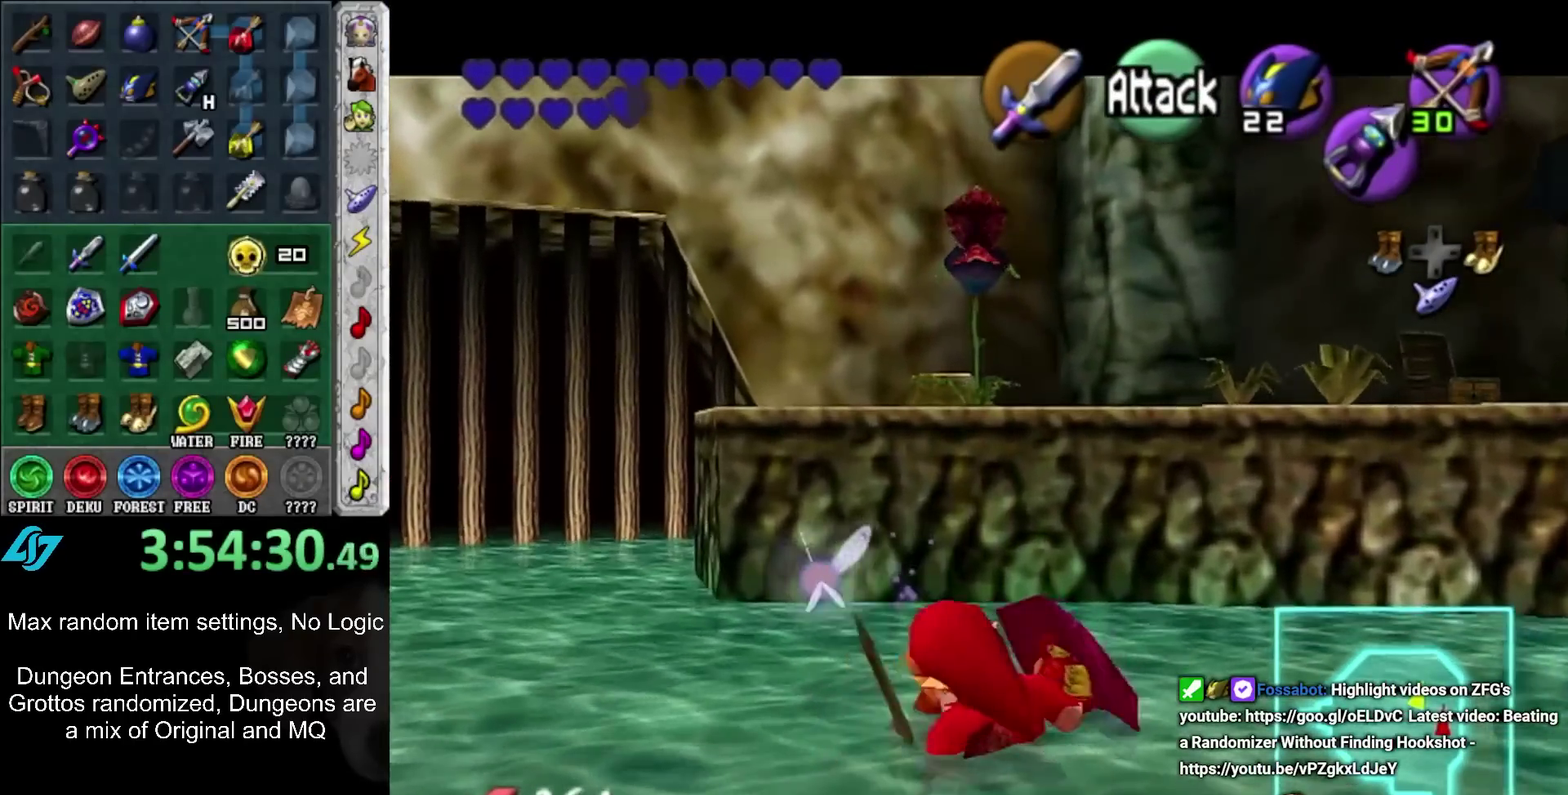
{"buttons": ["L1"], "left_stick": "up", "right_stick": "center", "events": []}
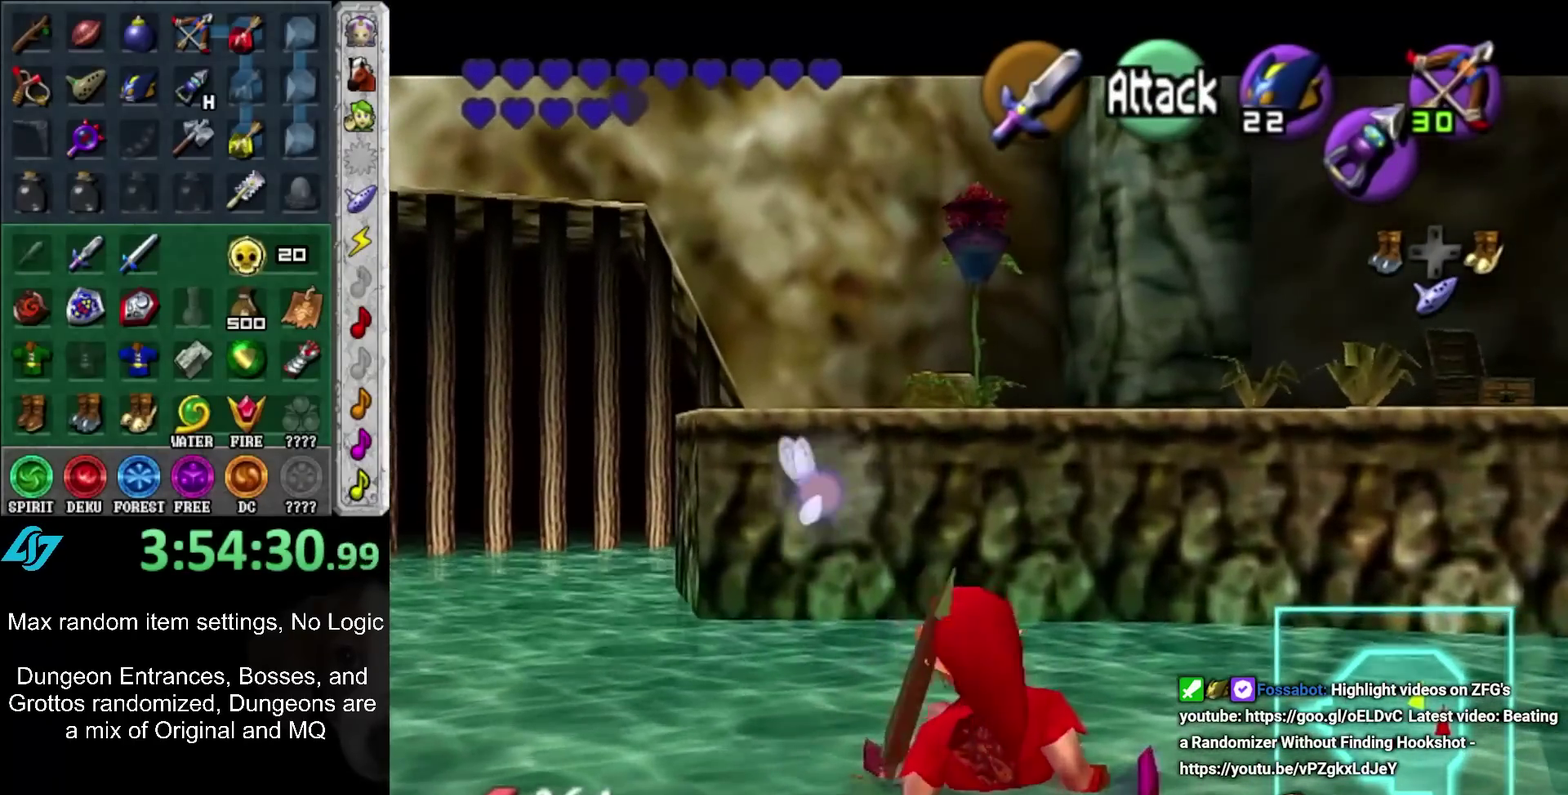
{"buttons": ["L1"], "left_stick": "center", "right_stick": "center", "events": [[333, "left_stick", "center"]]}
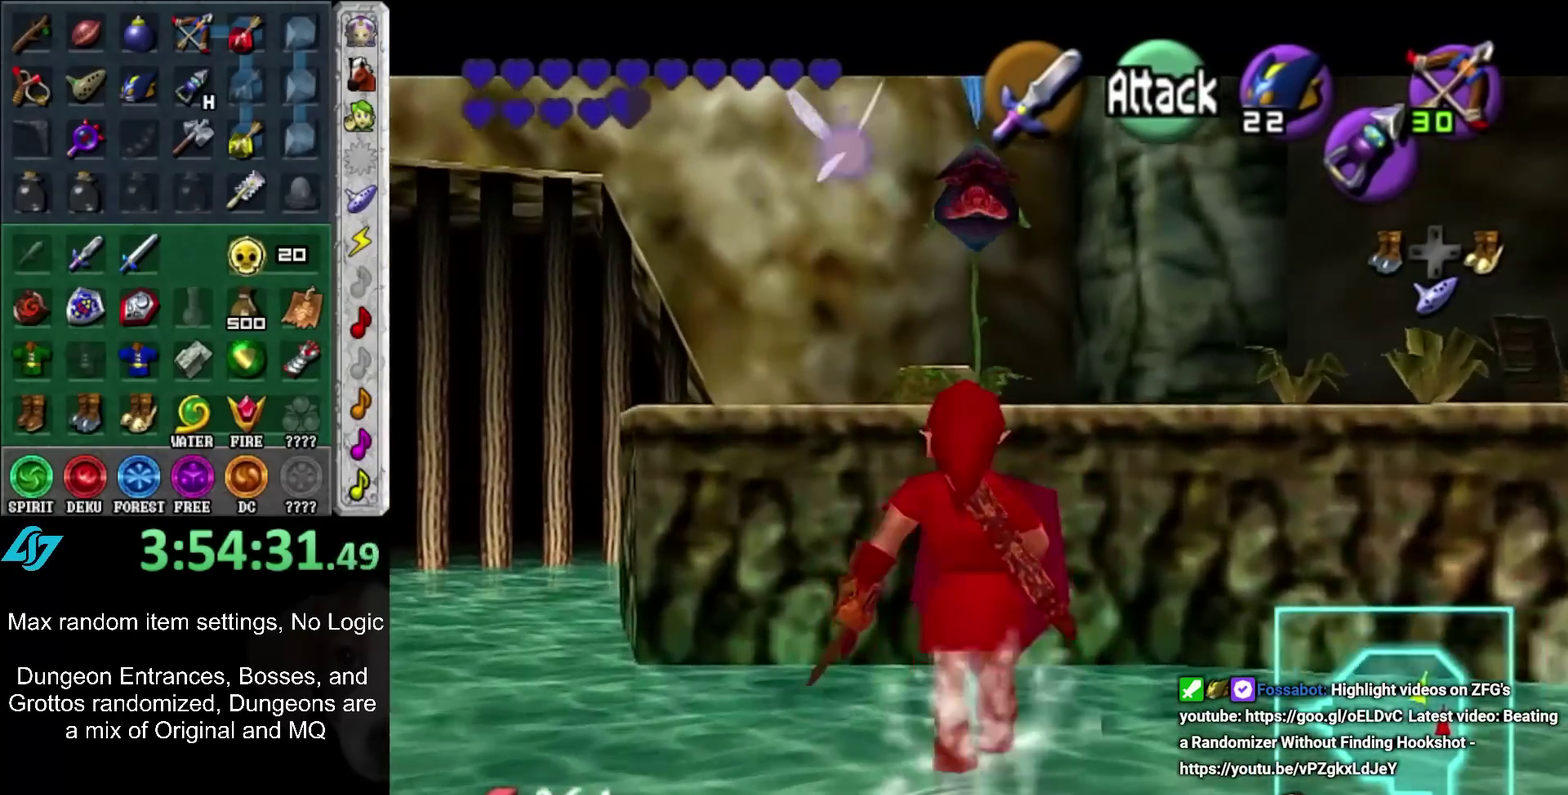
{"buttons": ["L1"], "left_stick": "center", "right_stick": "center", "events": [[133, "left_stick", "up"], [267, "left_stick", "center"]]}
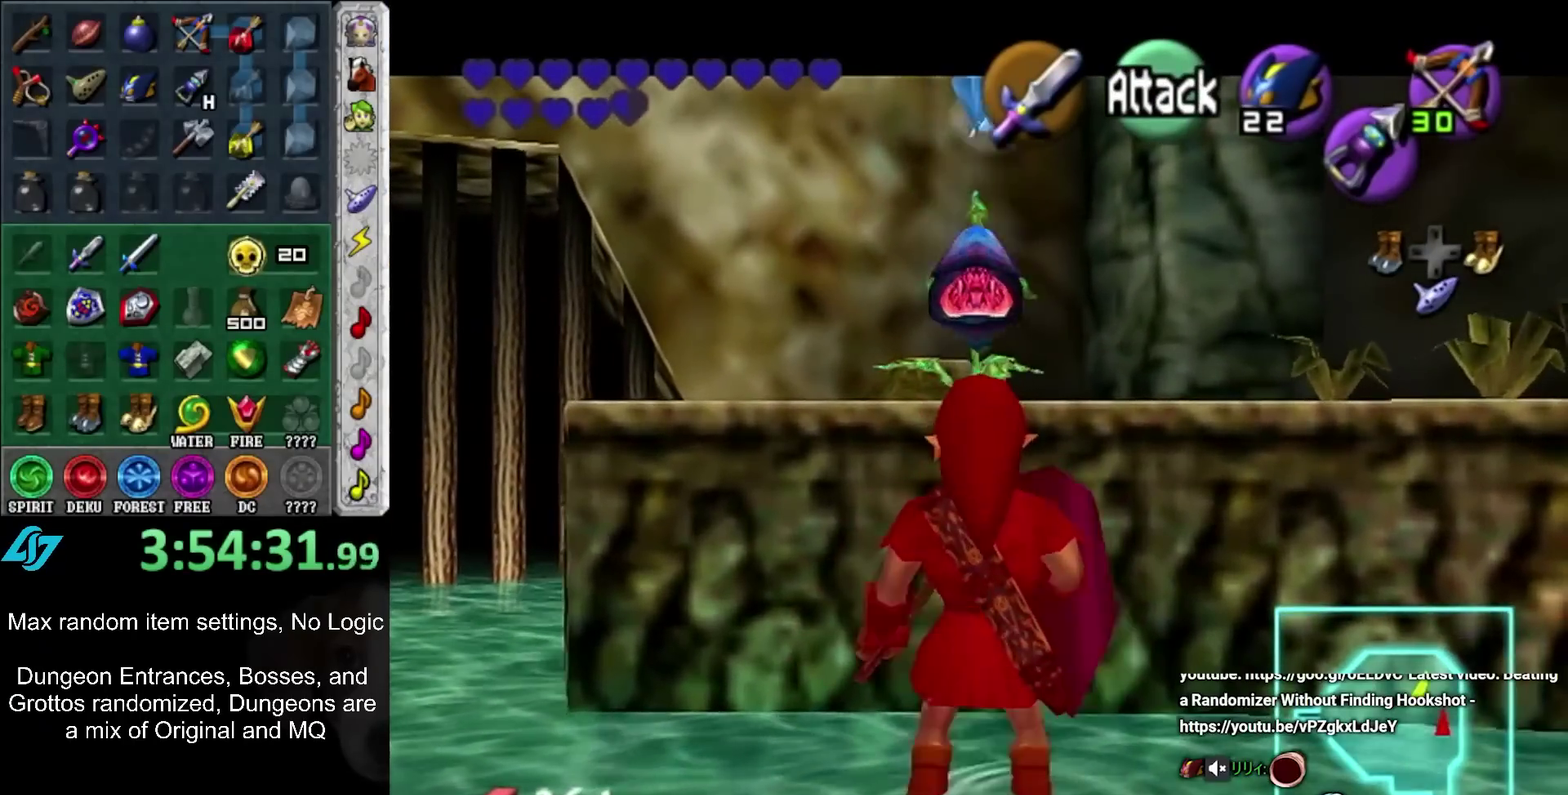
{"buttons": ["L1"], "left_stick": "center", "right_stick": "center", "events": [[17, "A", "down"], [117, "A", "up"], [183, "A", "down"], [267, "A", "up"]]}
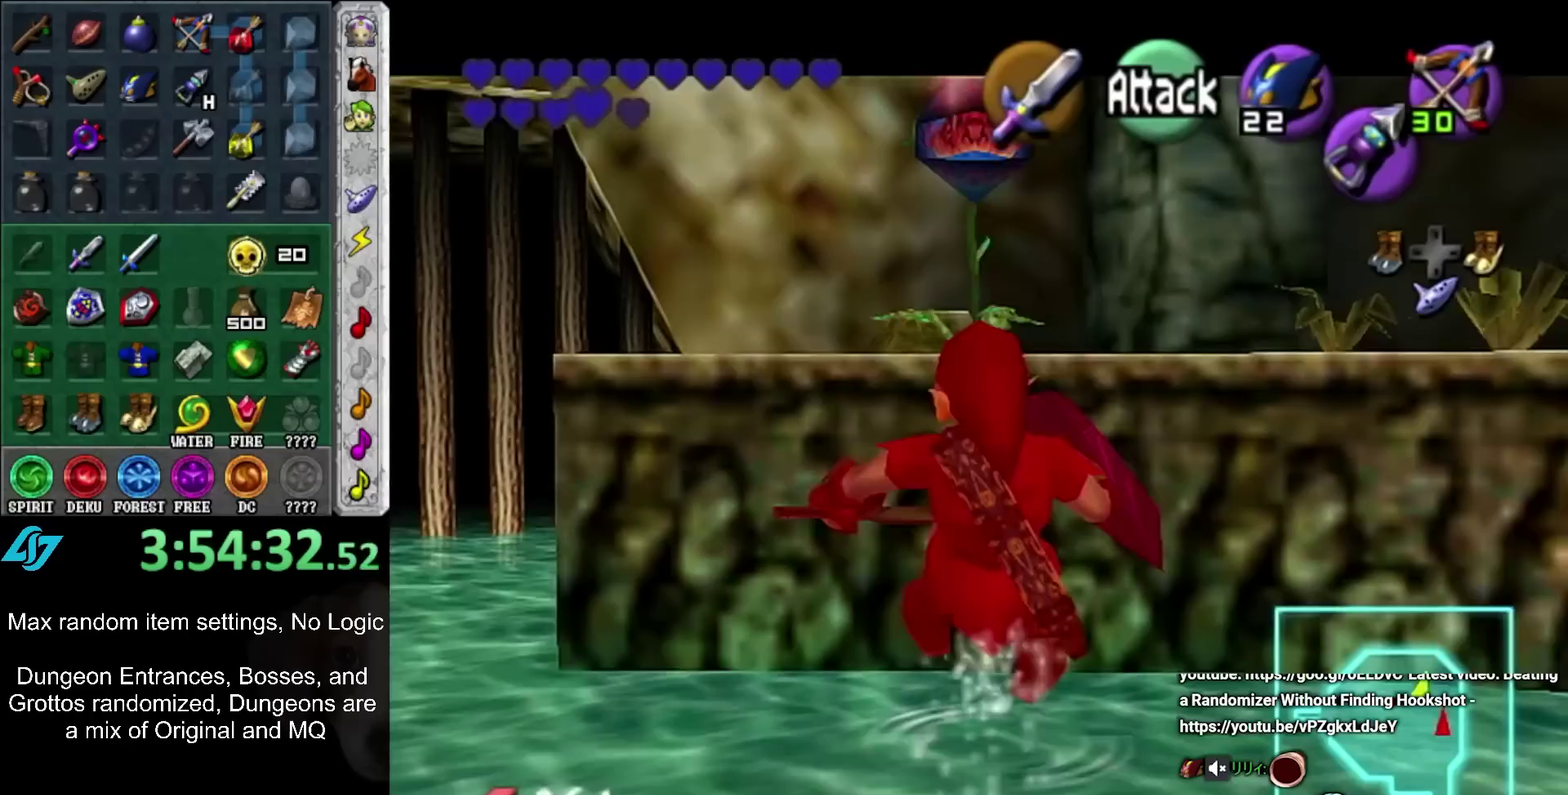
{"buttons": ["L1"], "left_stick": "center", "right_stick": "center", "events": []}
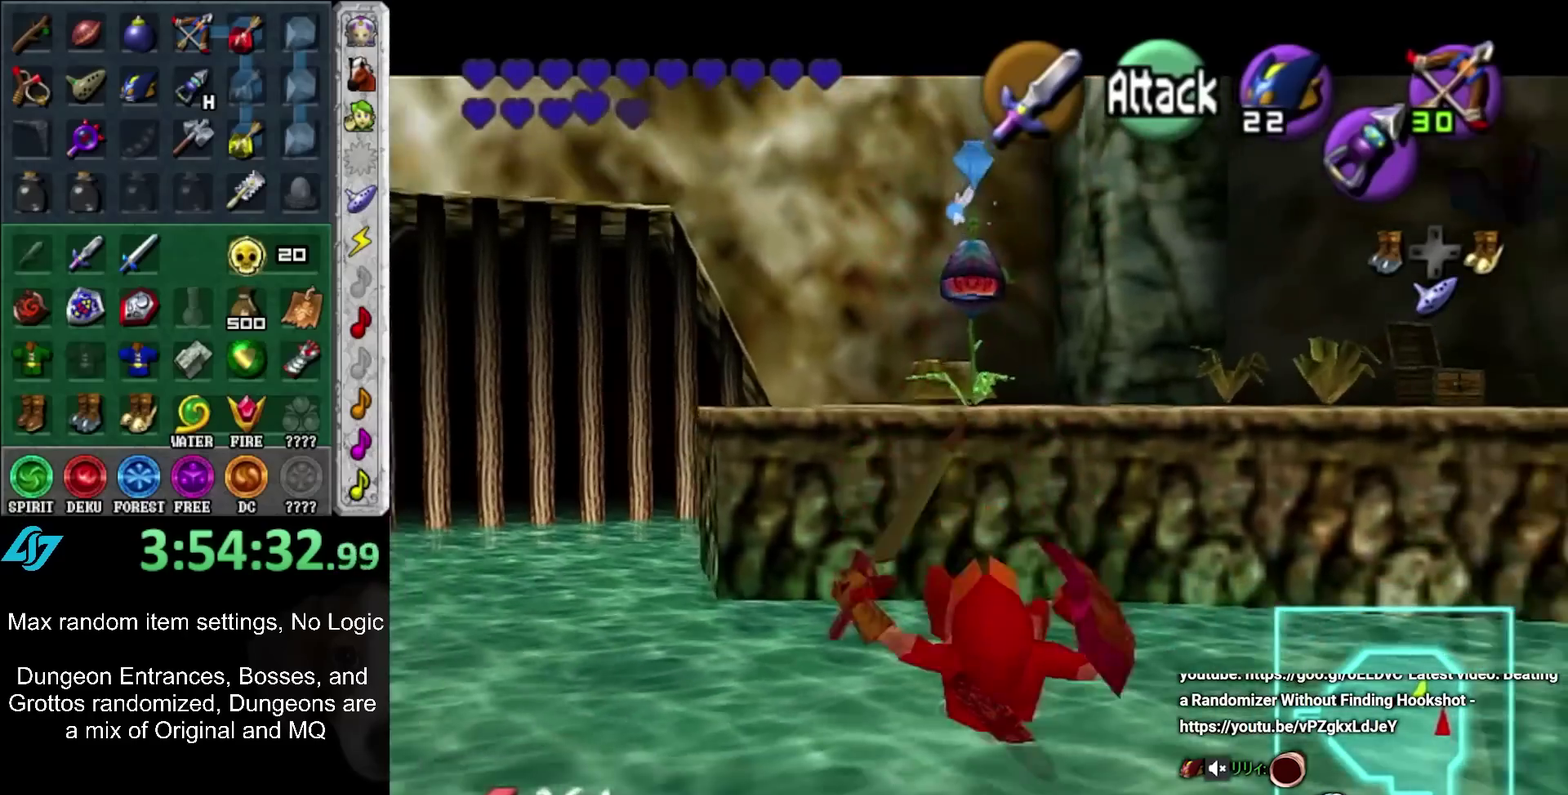
{"buttons": ["L1"], "left_stick": "center", "right_stick": "center", "events": [[333, "L1", "up"], [450, "L1", "down"]]}
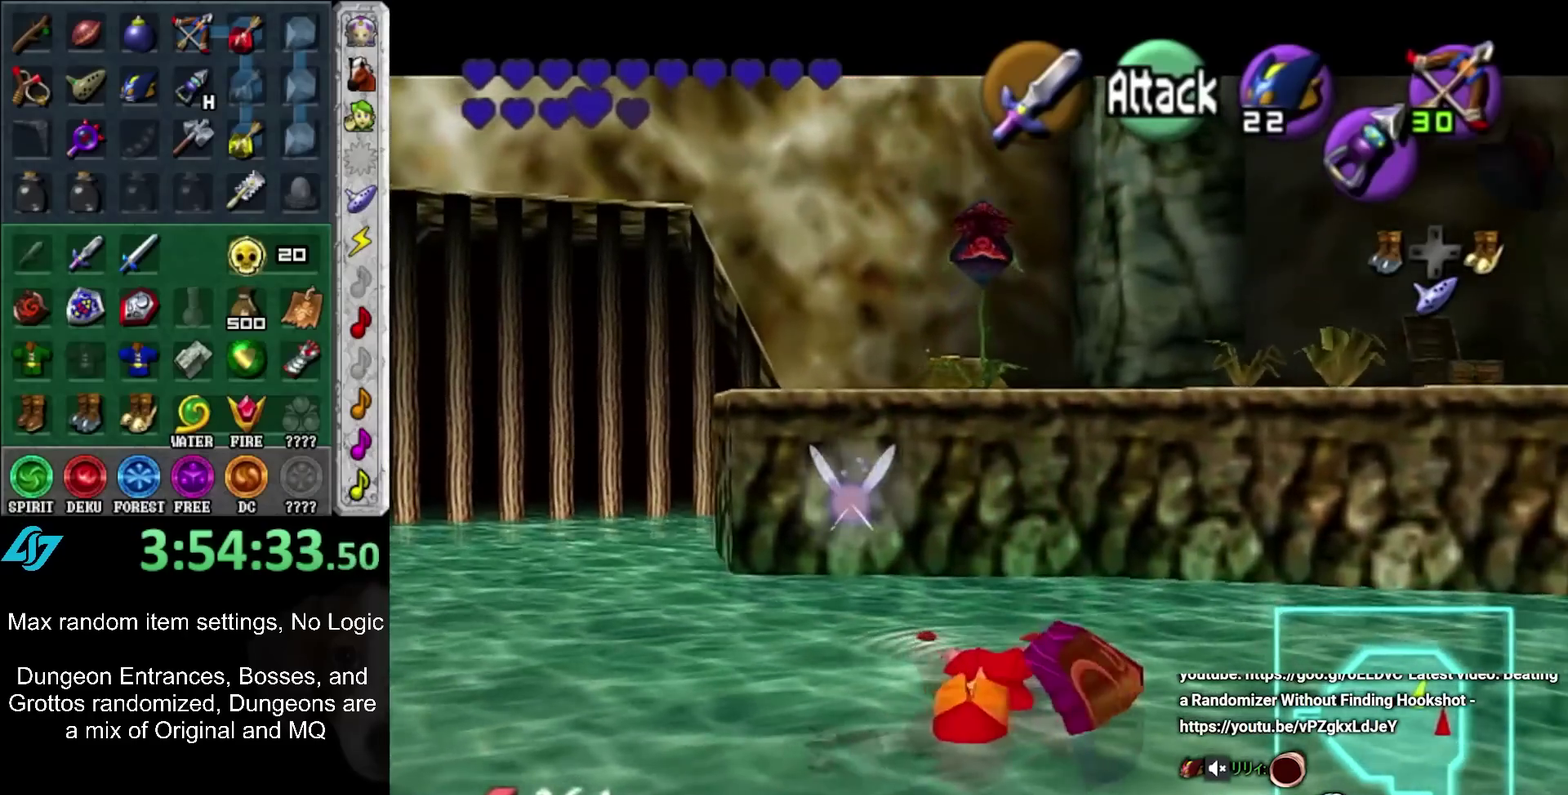
{"buttons": [], "left_stick": "center", "right_stick": "center", "events": [[400, "L1", "up"]]}
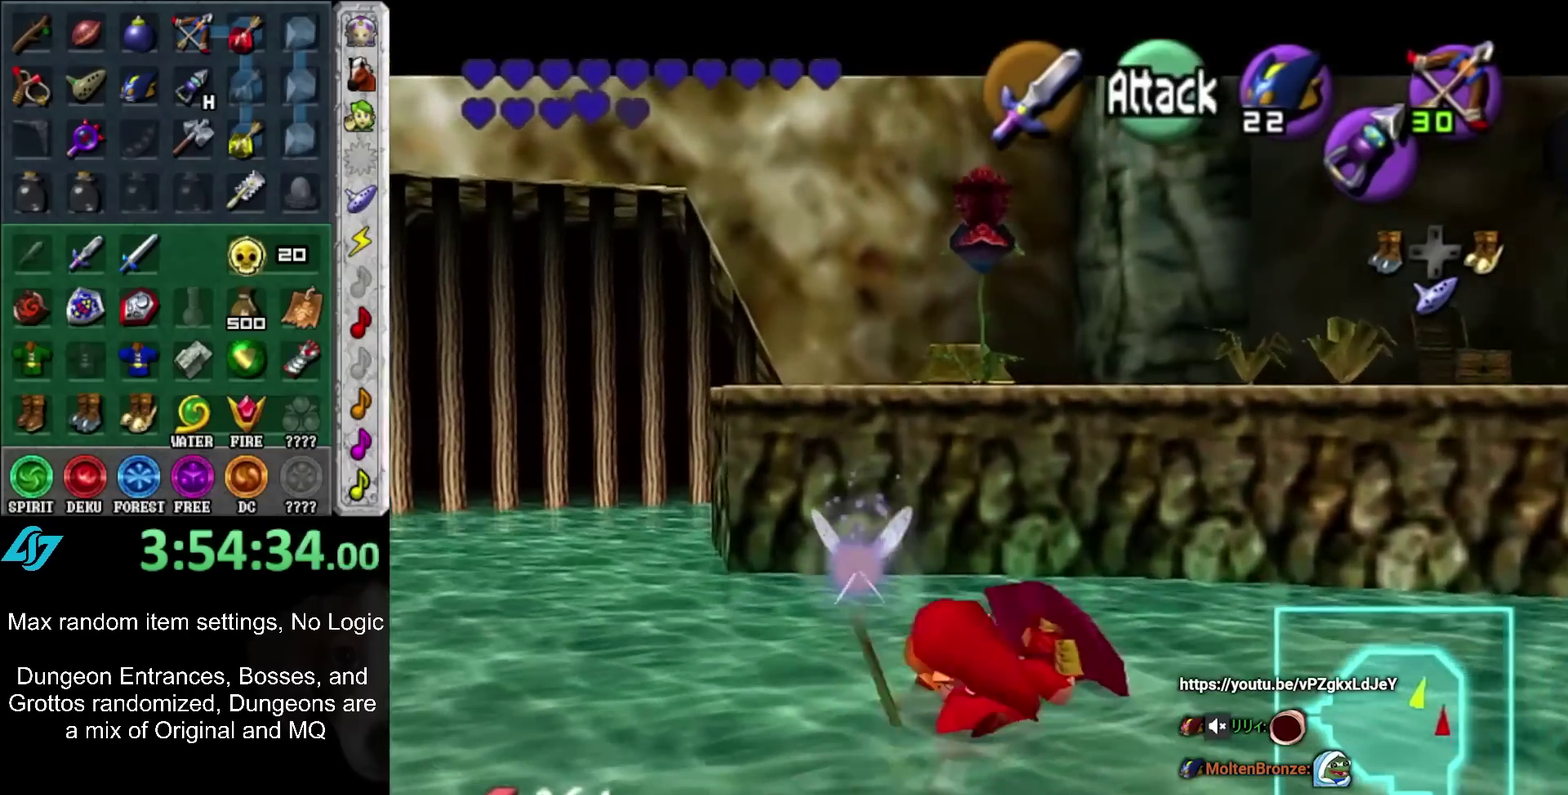
{"buttons": ["L1"], "left_stick": "center", "right_stick": "center", "events": [[17, "X", "down"], [50, "L1", "down"], [117, "X", "up"], [167, "X", "down"], [267, "X", "up"], [367, "X", "down"], [433, "X", "up"]]}
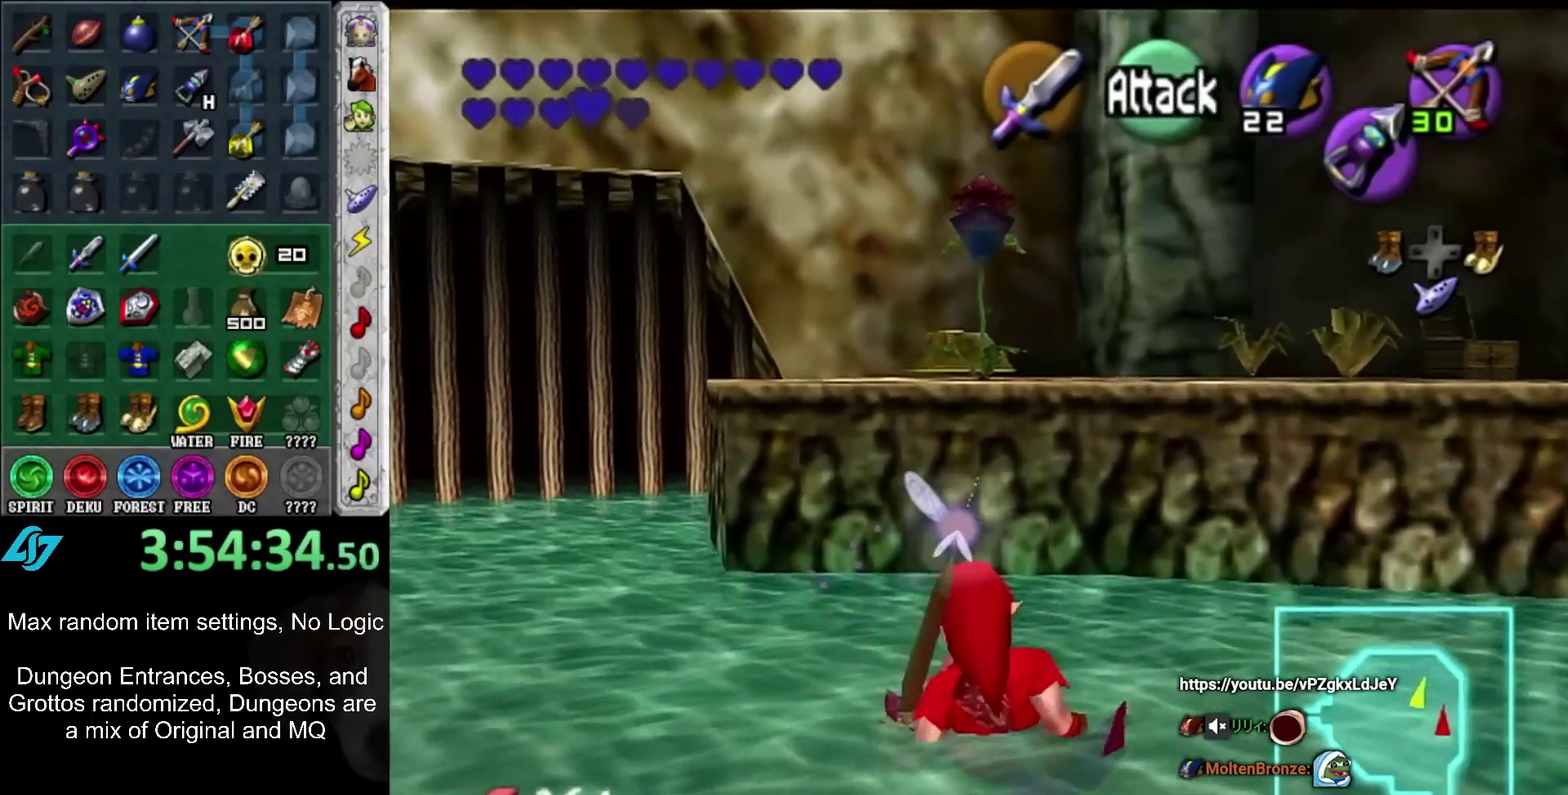
{"buttons": ["X", "L1"], "left_stick": "down", "right_stick": "center", "events": [[33, "X", "down"], [100, "X", "up"], [133, "left_stick", "down"], [167, "X", "down"], [233, "X", "up"], [333, "X", "down"]]}
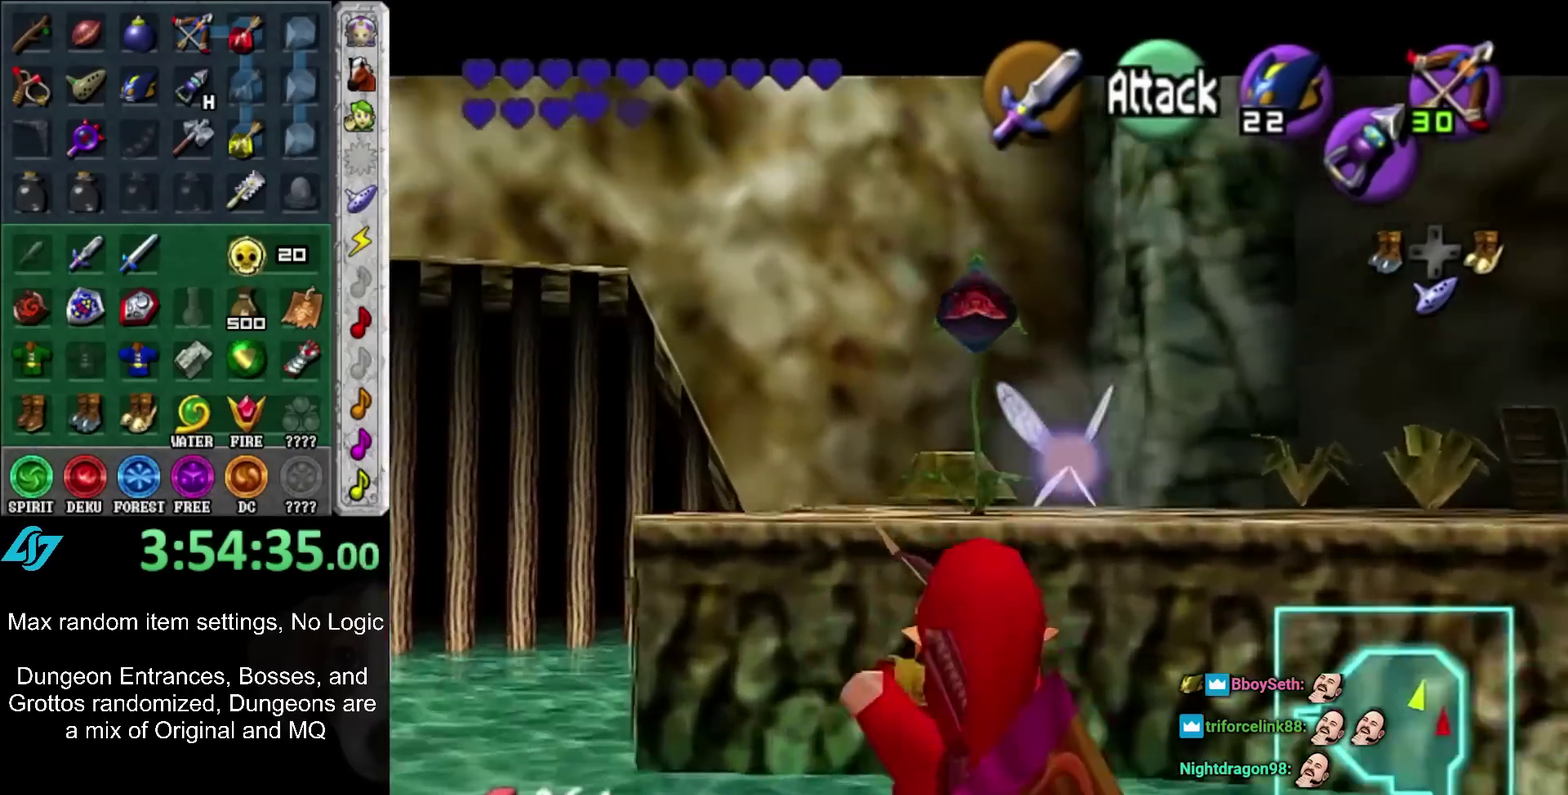
{"buttons": ["L1"], "left_stick": "down", "right_stick": "center", "events": [[233, "X", "up"]]}
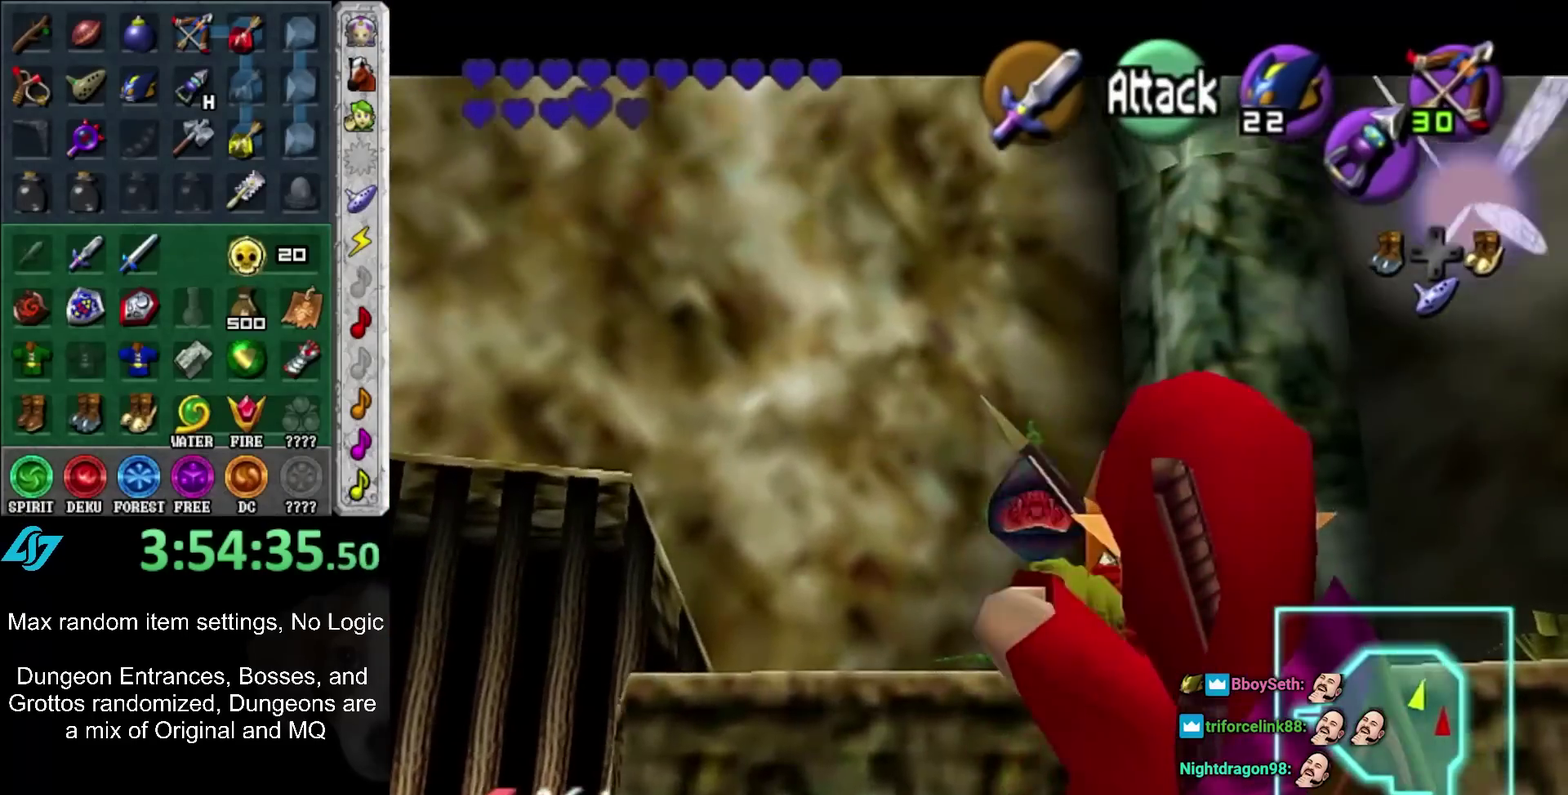
{"buttons": ["L1"], "left_stick": "center", "right_stick": "center", "events": [[17, "left_stick", "center"]]}
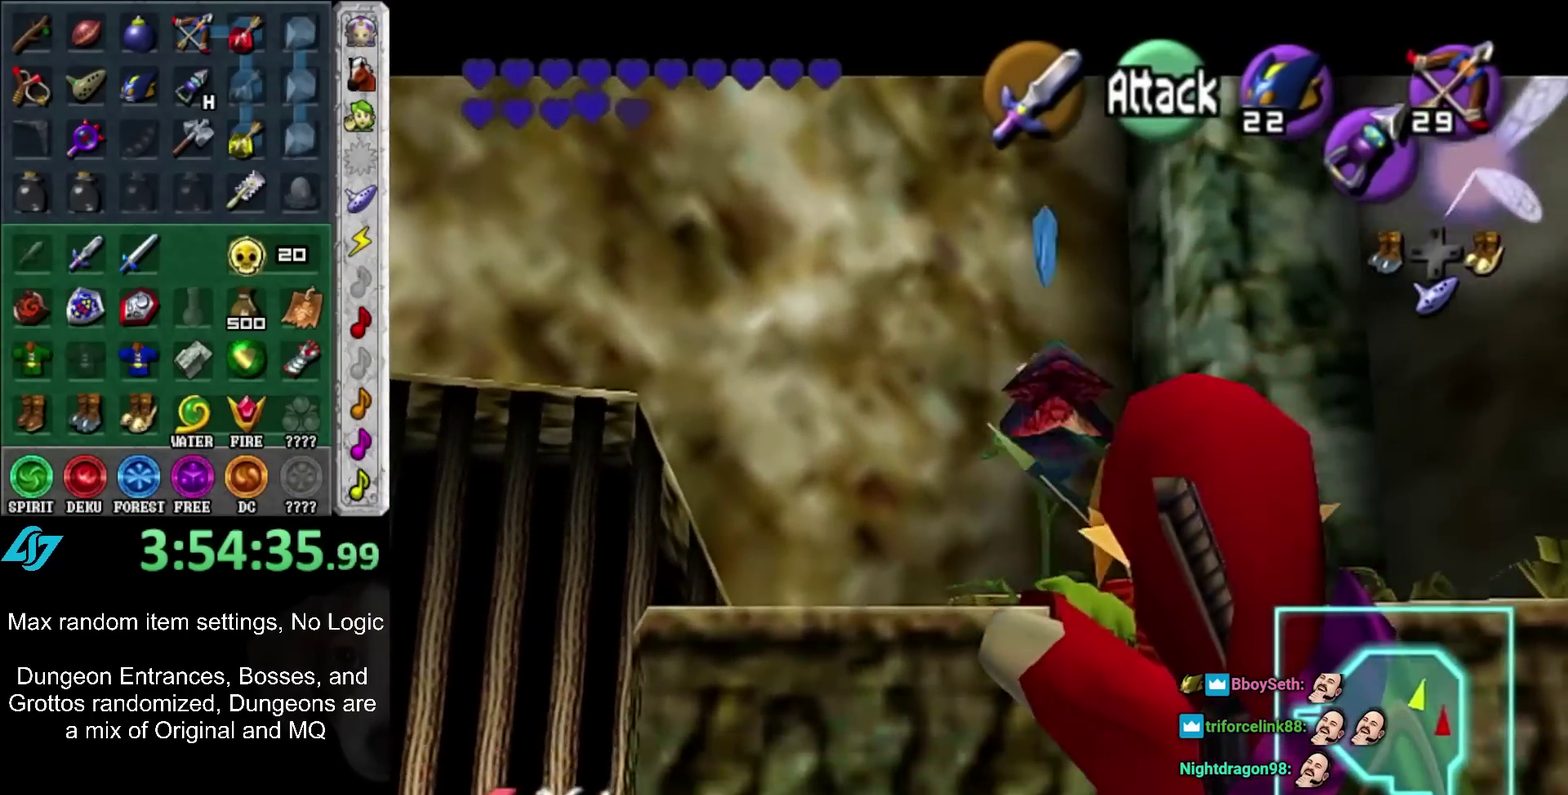
{"buttons": ["L1"], "left_stick": "center", "right_stick": "center", "events": [[17, "X", "down"], [150, "left_stick", "down"], [200, "X", "up"], [267, "left_stick", "center"]]}
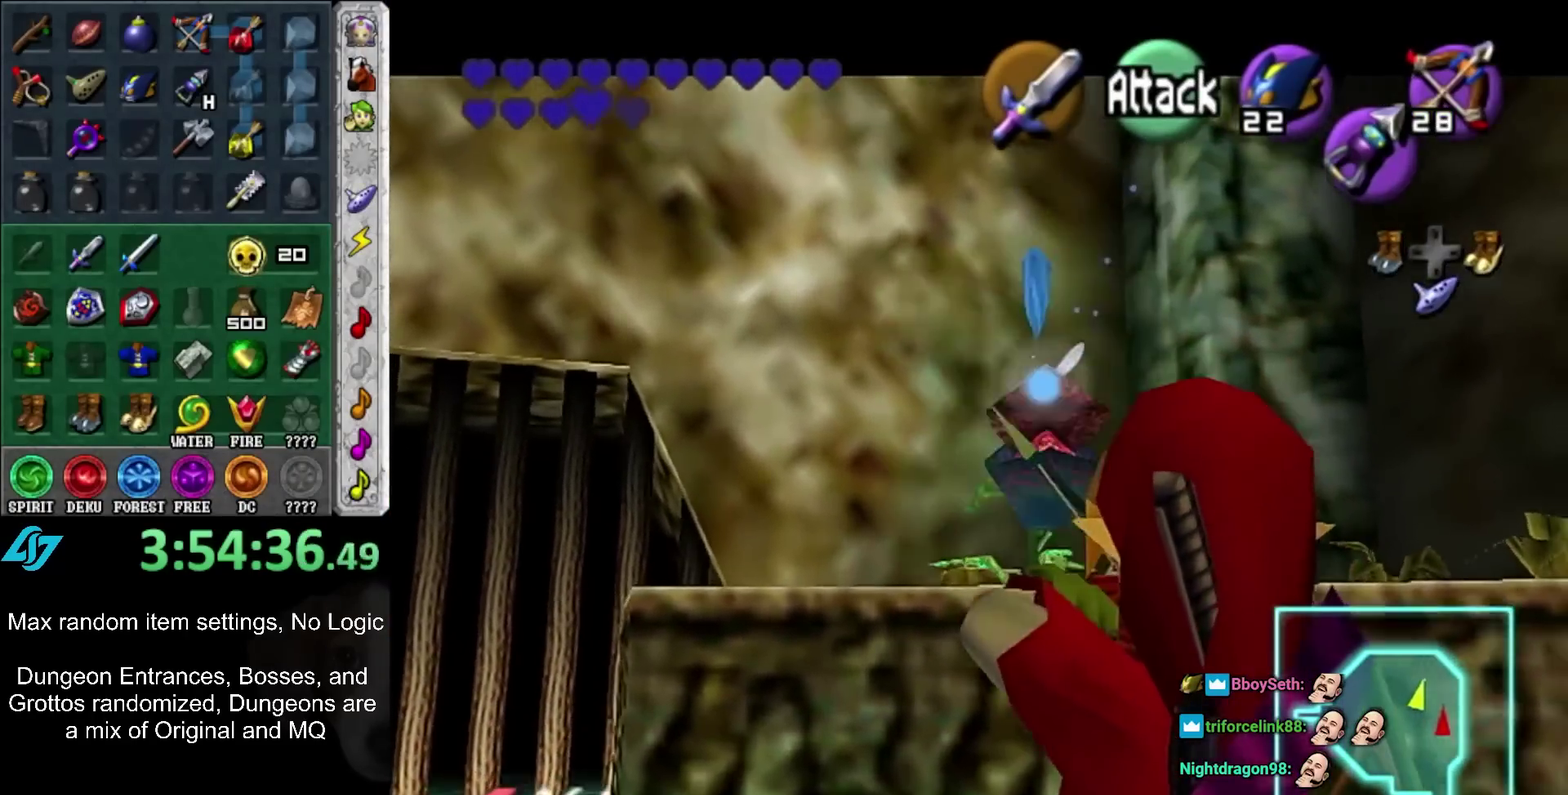
{"buttons": ["L1"], "left_stick": "down", "right_stick": "center", "events": [[50, "left_stick", "down"], [333, "X", "down"], [450, "X", "up"]]}
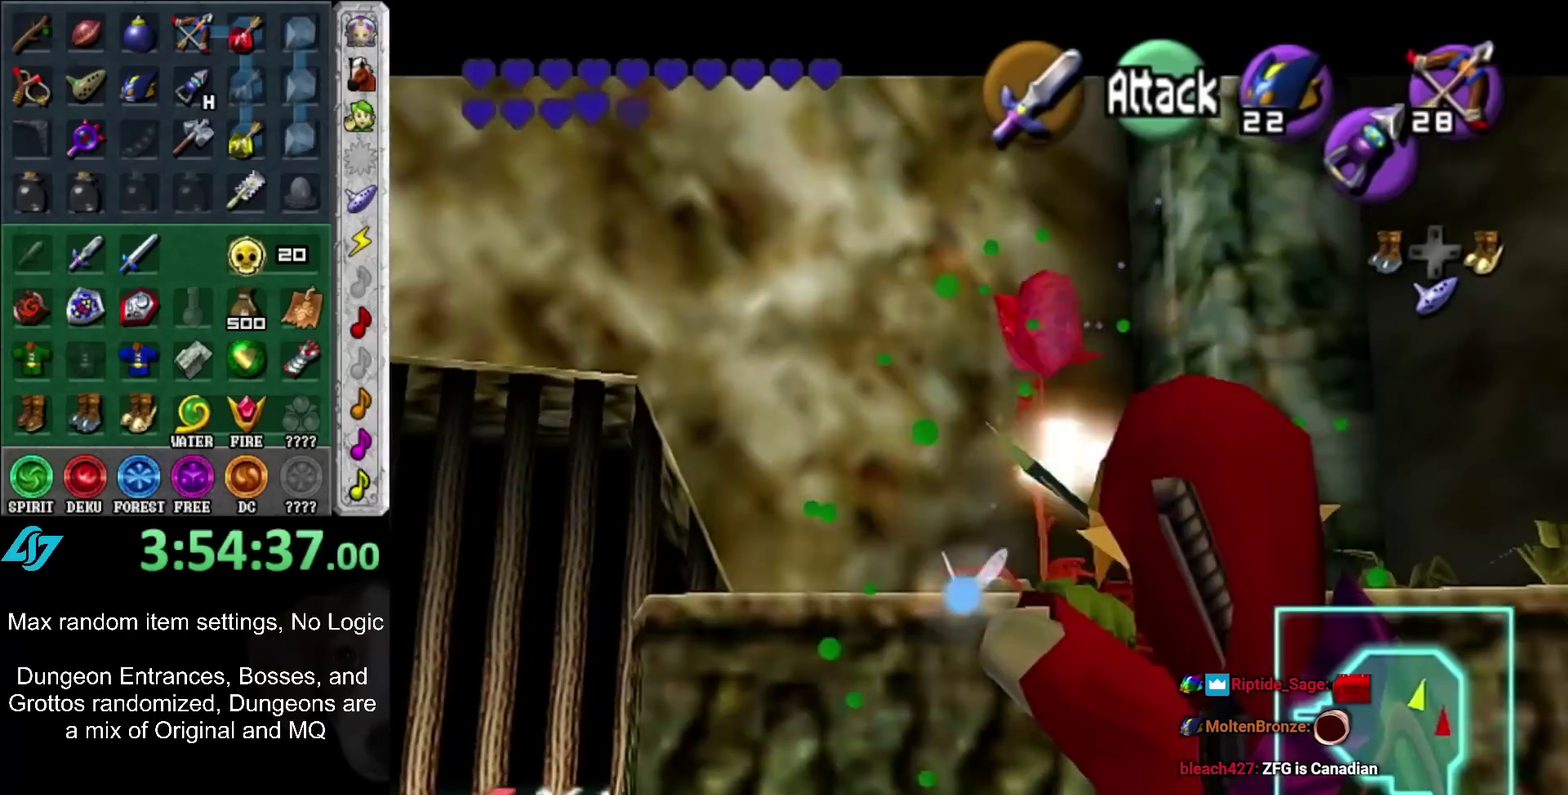
{"buttons": [], "left_stick": "up", "right_stick": "center", "events": [[50, "left_stick", "center"], [150, "L1", "up"], [300, "left_stick", "up"]]}
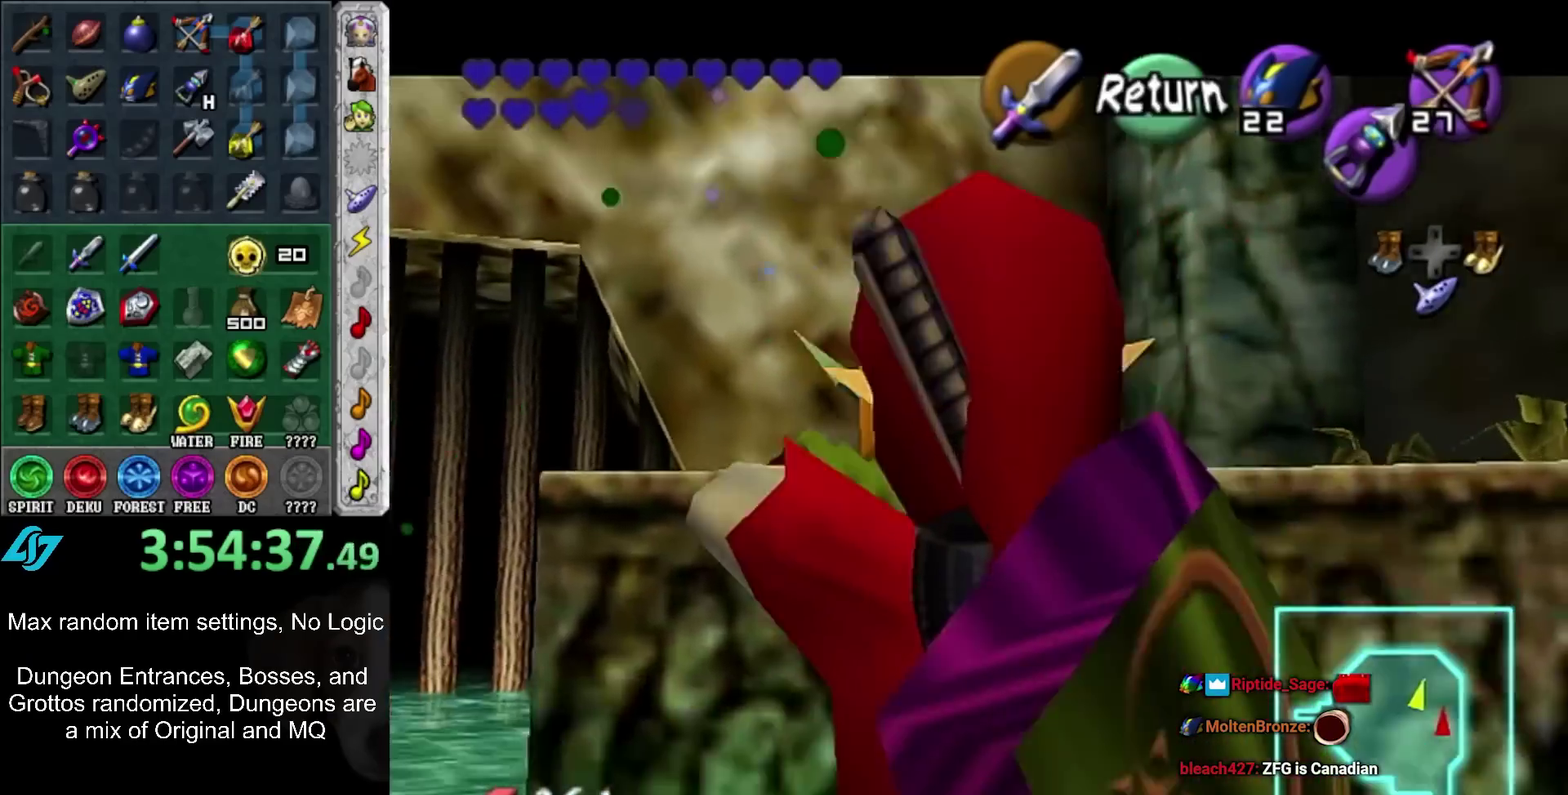
{"buttons": [], "left_stick": "up-left", "right_stick": "center", "events": [[150, "A", "down"], [267, "A", "up"], [267, "left_stick", "up-left"]]}
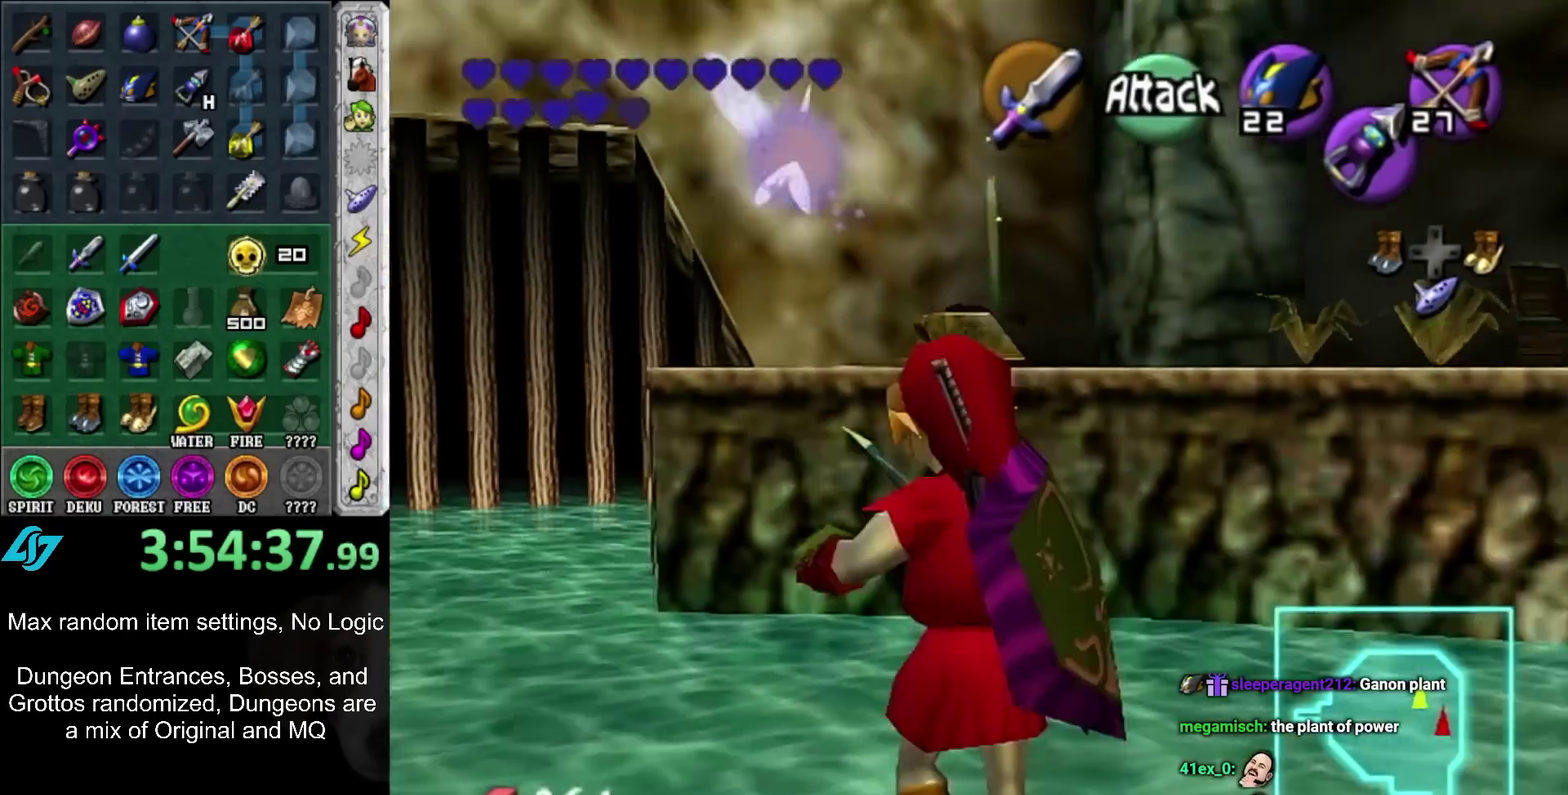
{"buttons": ["A"], "left_stick": "up-left", "right_stick": "center", "events": [[500, "A", "down"]]}
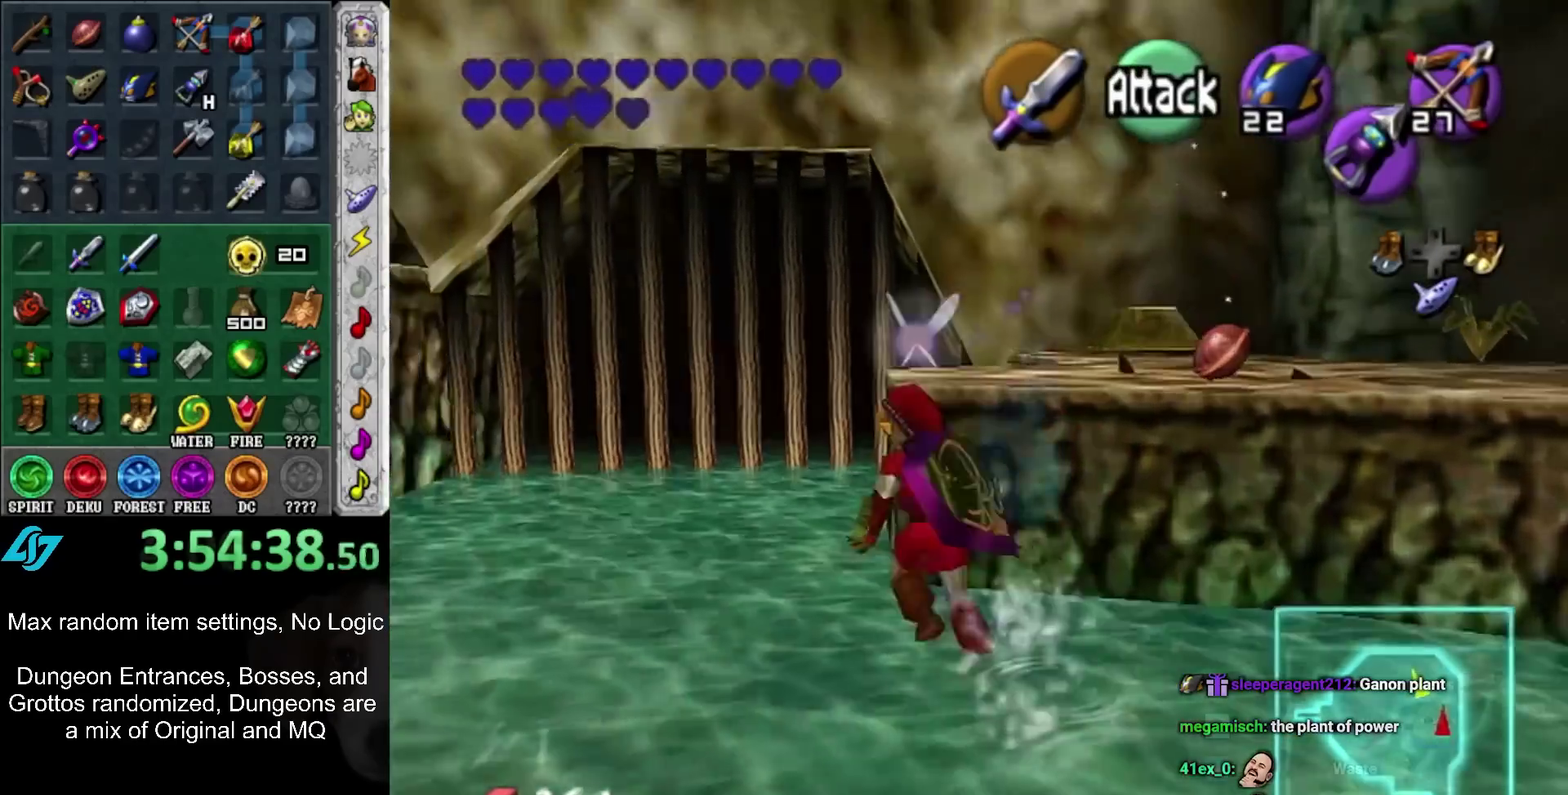
{"buttons": [], "left_stick": "up-left", "right_stick": "center", "events": [[50, "left_stick", "down"], [183, "left_stick", "up-left"], [217, "A", "up"]]}
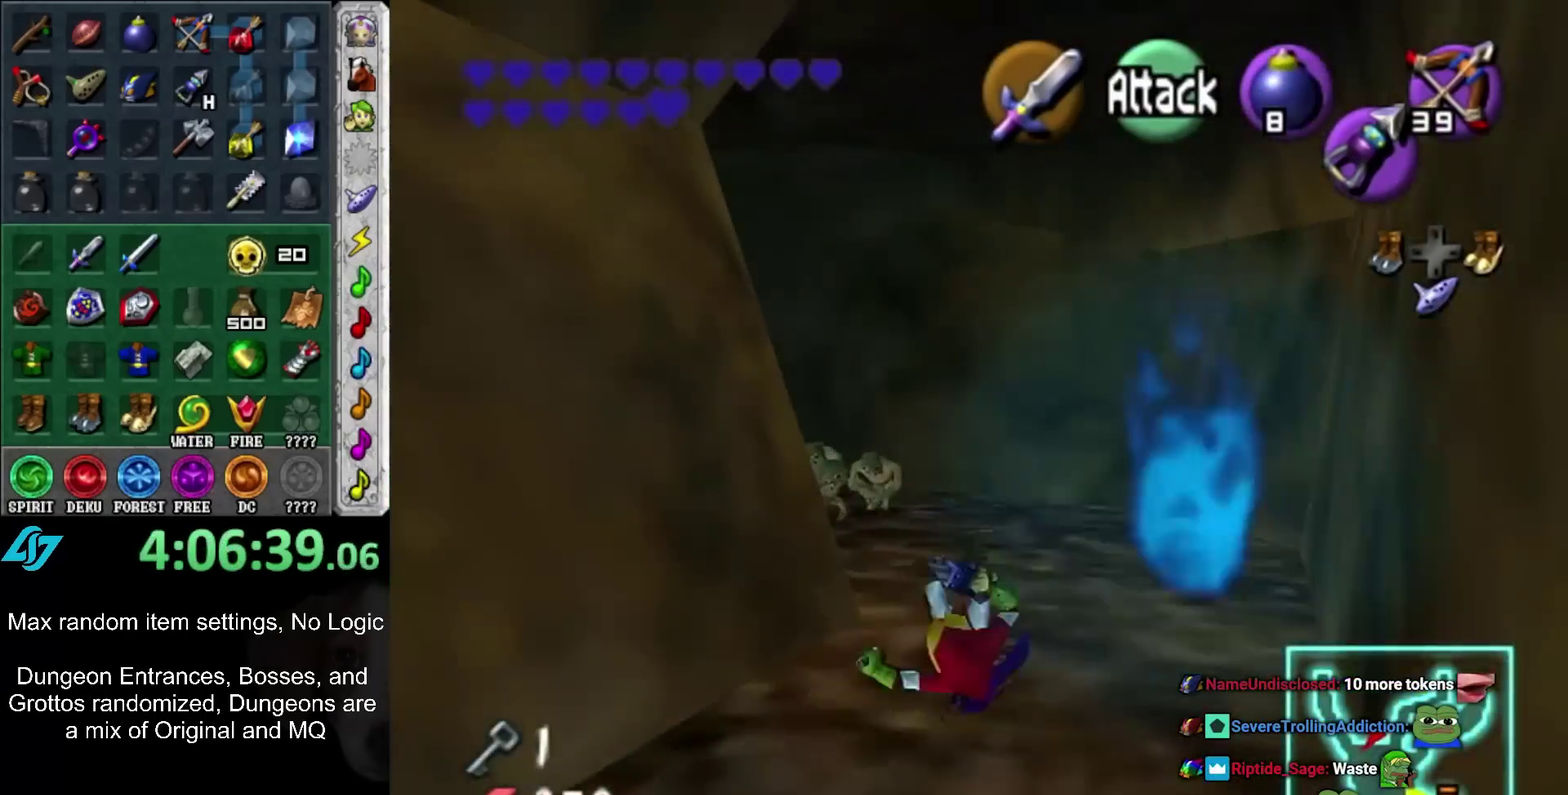
{"buttons": [], "left_stick": "up-left", "right_stick": "center", "events": [[217, "A", "down"], [400, "A", "up"]]}
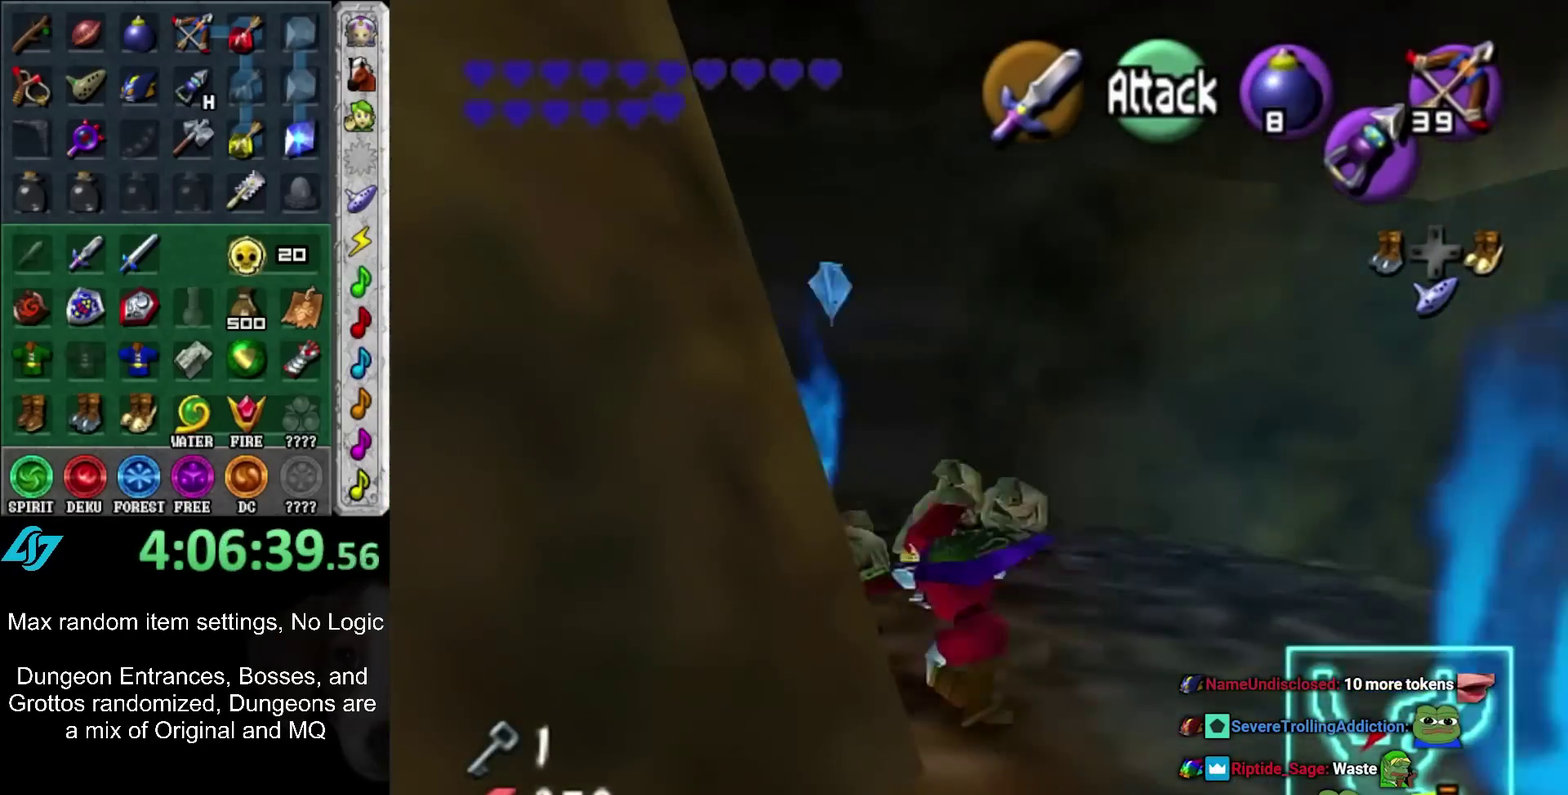
{"buttons": [], "left_stick": "up", "right_stick": "center", "events": [[33, "left_stick", "up"]]}
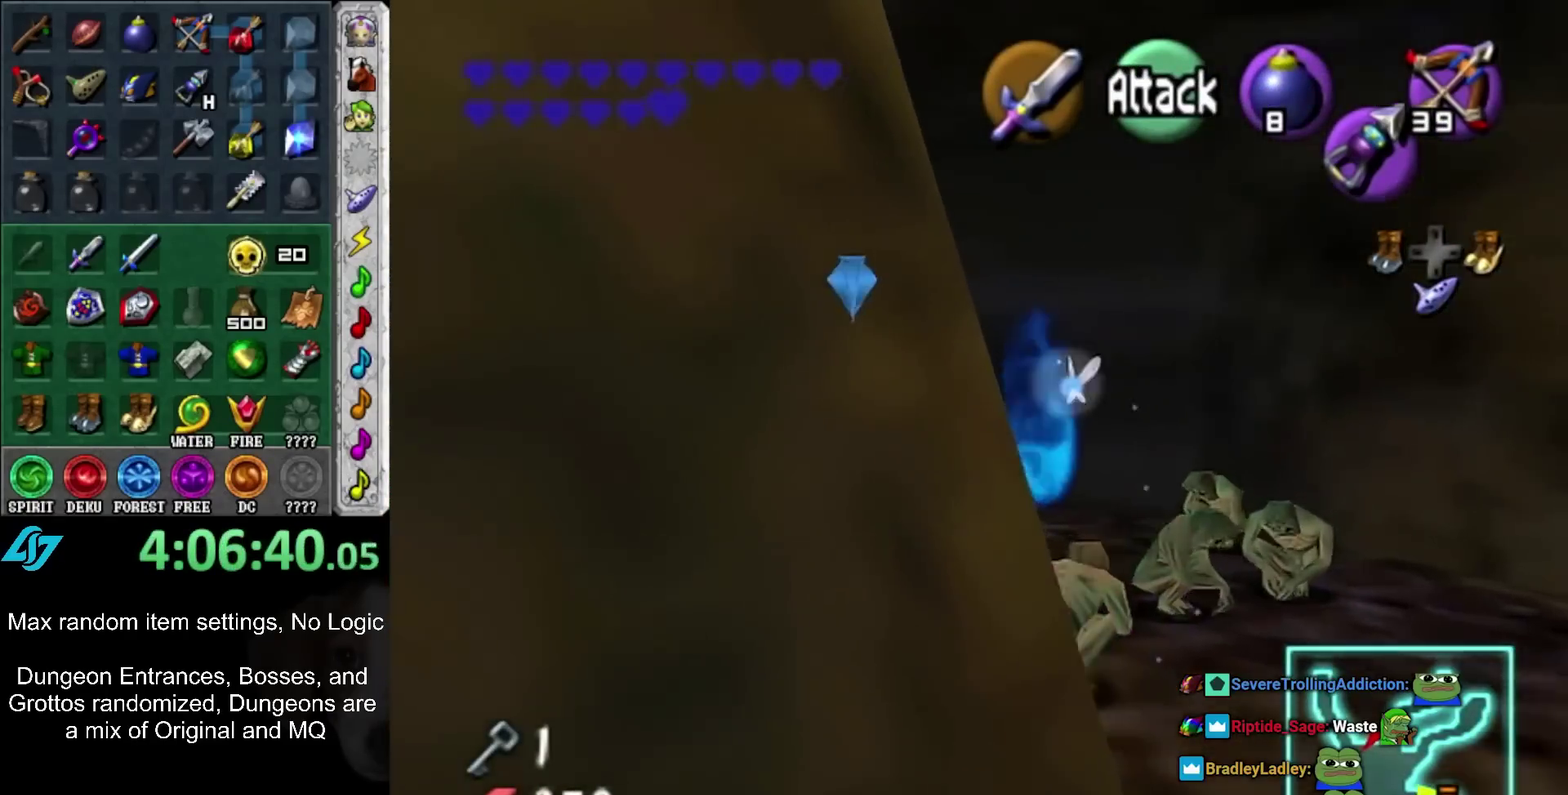
{"buttons": [], "left_stick": "up-left", "right_stick": "center", "events": [[283, "left_stick", "up-right"], [350, "left_stick", "up"], [500, "left_stick", "up-left"]]}
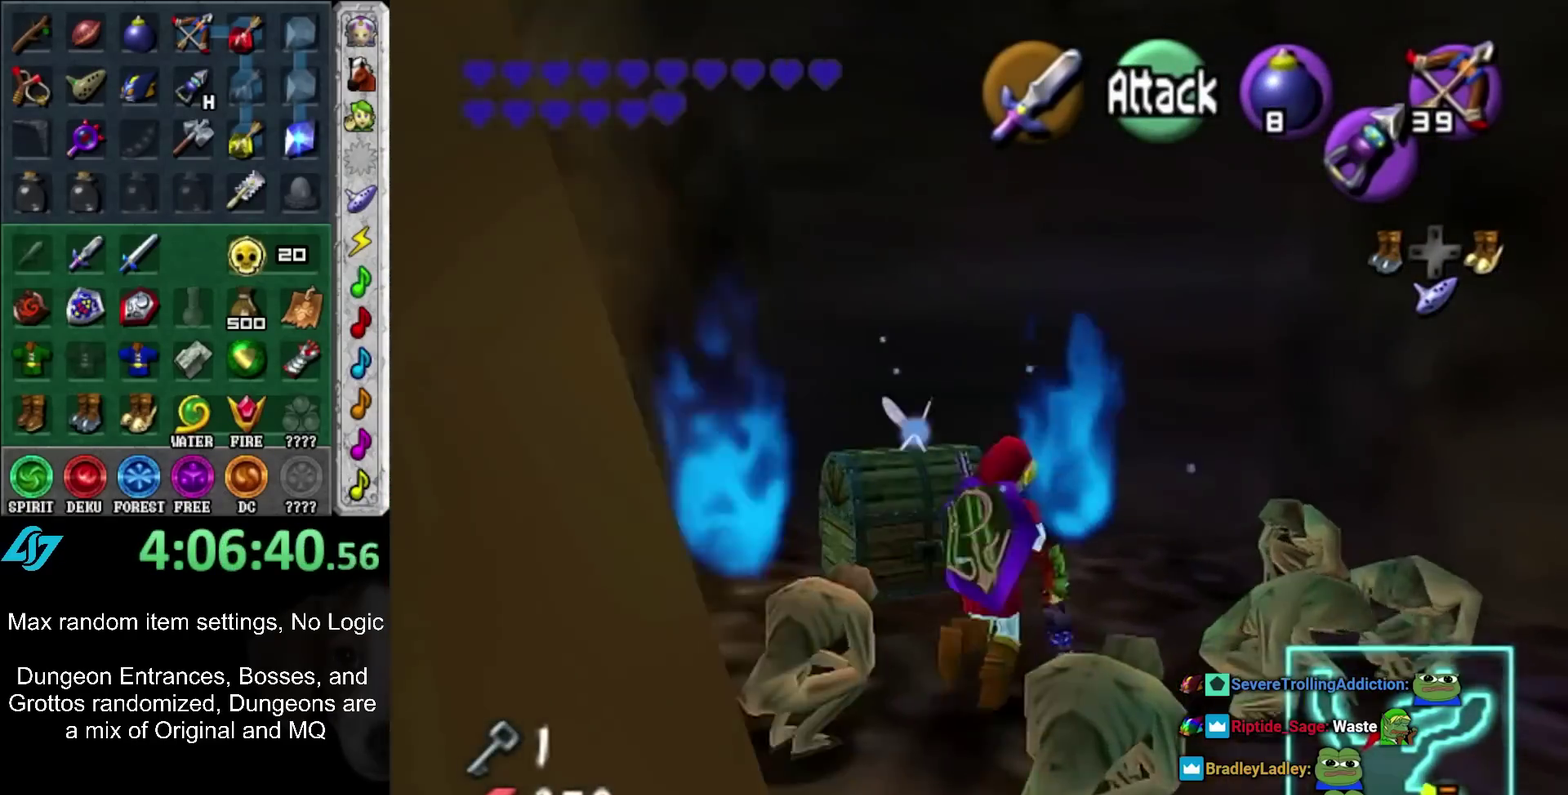
{"buttons": ["A"], "left_stick": "center", "right_stick": "center", "events": [[150, "A", "down"], [250, "A", "up"], [250, "left_stick", "center"], [317, "A", "down"]]}
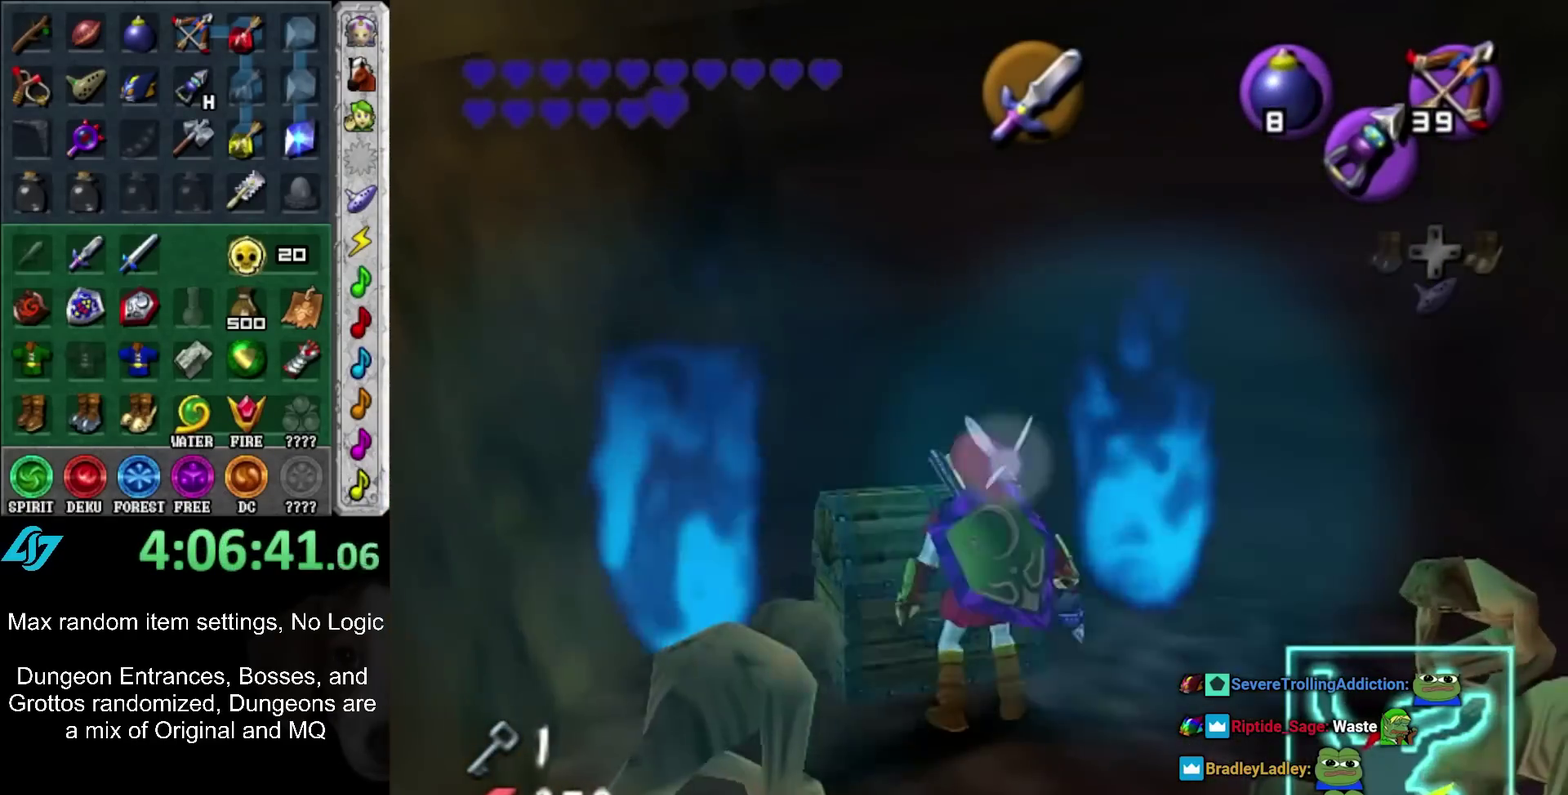
{"buttons": [], "left_stick": "center", "right_stick": "center", "events": [[167, "A", "up"]]}